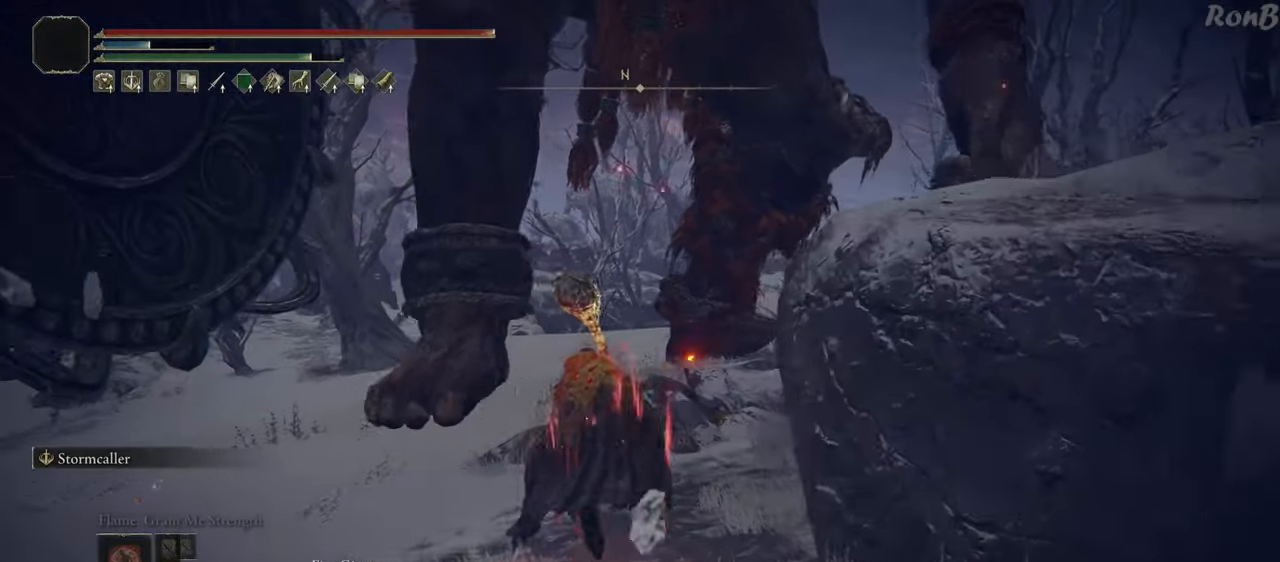
Gameplay with a controller (PlayStation layout); each line is a JSON object with the inputs held at the frame after it. "events" lists button and stick changes between this image and that frame as [ms after this image, input, new state], when the widget could be followed in between.
{"buttons": ["R1", "R2"], "left_stick": "up", "right_stick": "center", "events": [[17, "right_stick", "center"]]}
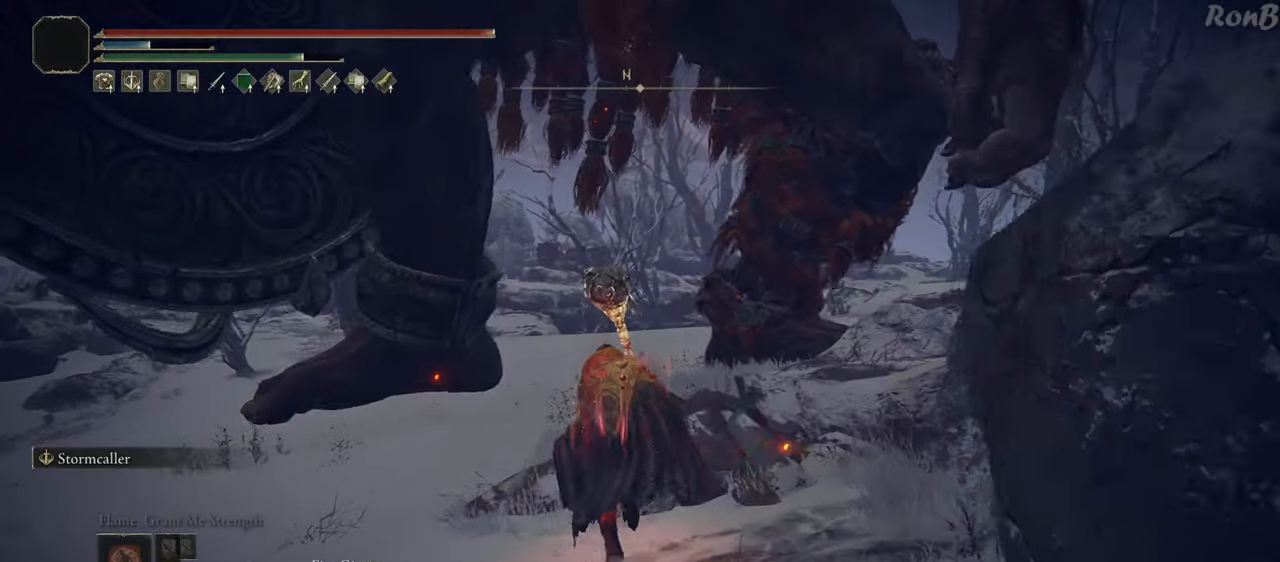
{"buttons": ["R1", "R2"], "left_stick": "up", "right_stick": "center", "events": [[67, "R2", "up"], [317, "right_stick", "up-right"], [417, "R2", "down"], [467, "right_stick", "center"]]}
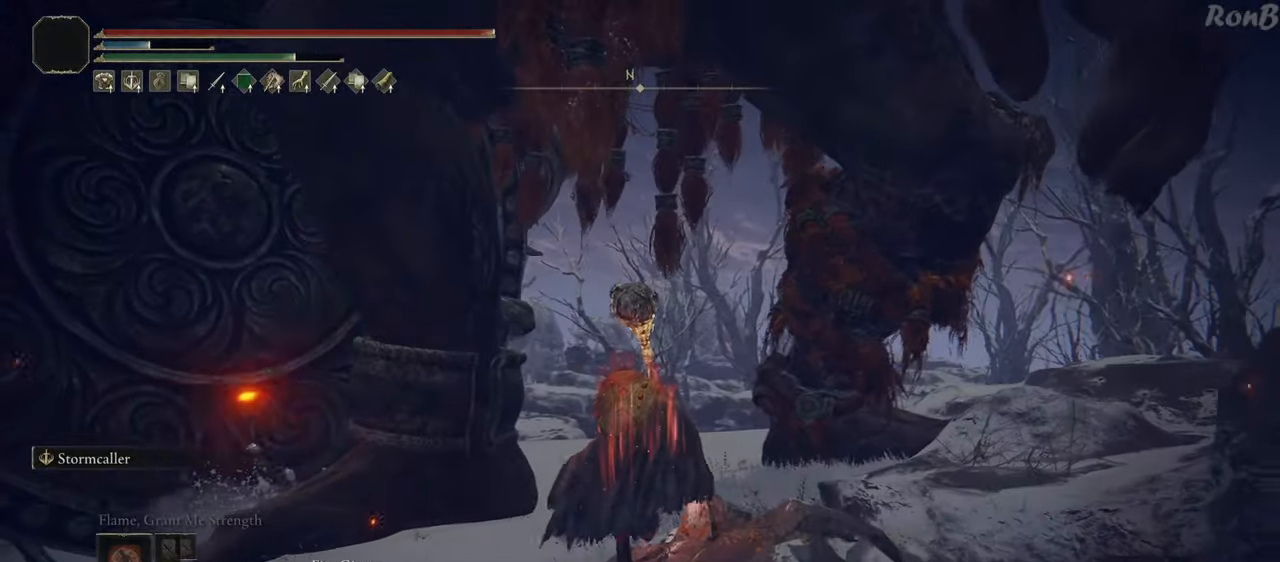
{"buttons": ["R1"], "left_stick": "up", "right_stick": "right", "events": [[50, "R2", "up"], [167, "right_stick", "right"], [200, "R2", "down"], [450, "R2", "up"]]}
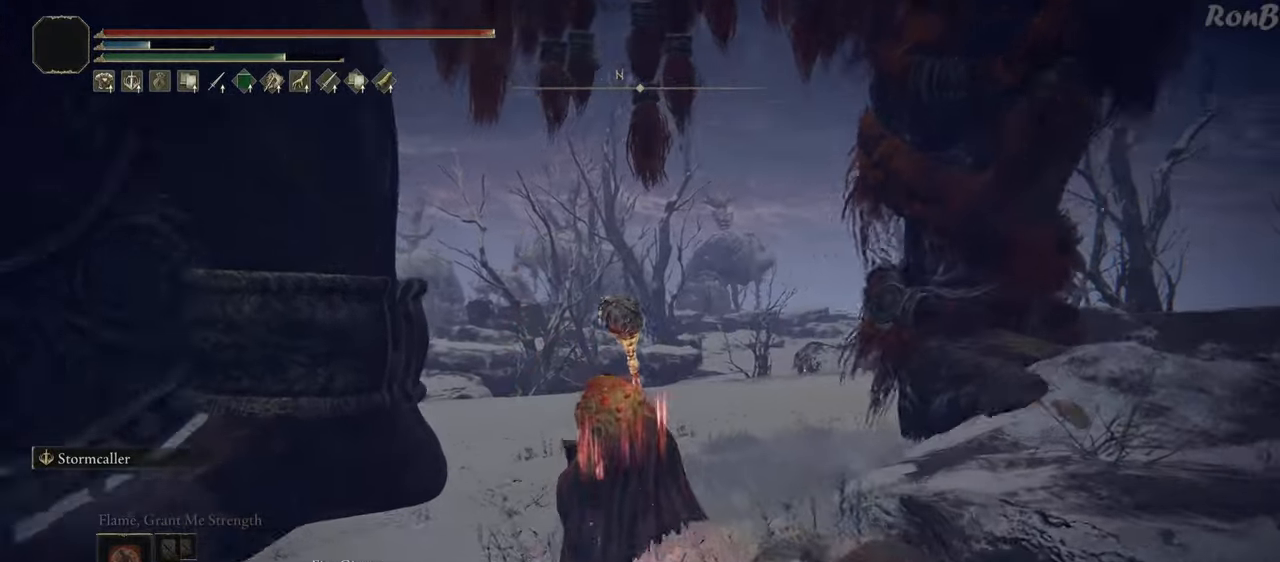
{"buttons": ["R1"], "left_stick": "up", "right_stick": "up-right"}
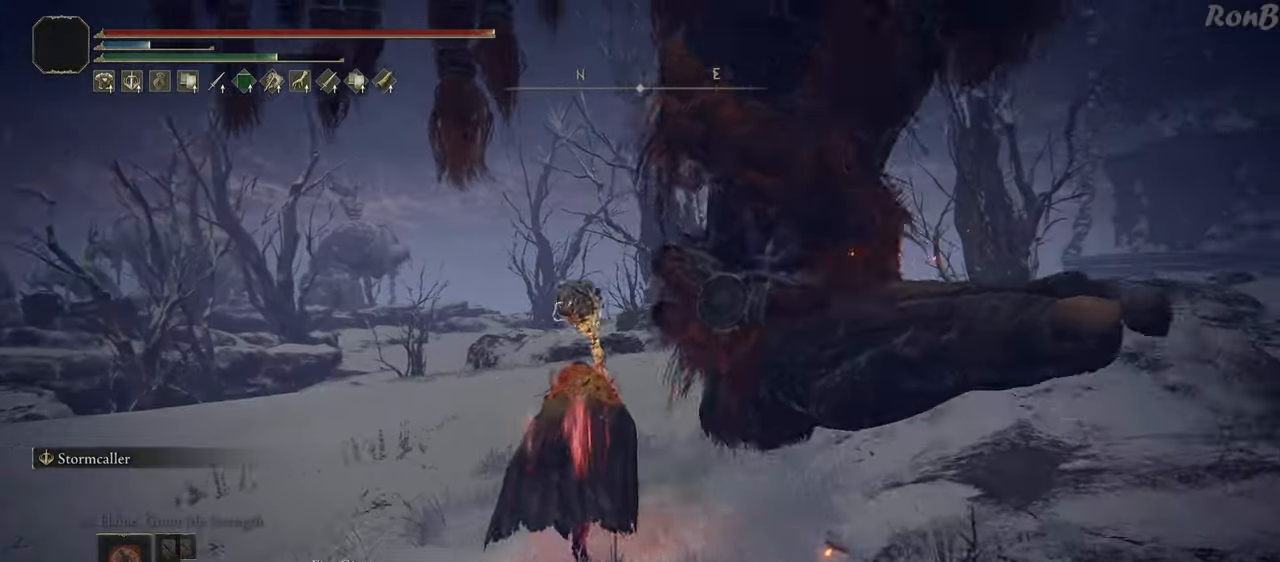
{"buttons": [], "left_stick": "up-left", "right_stick": "center", "events": [[17, "R1", "up"], [33, "right_stick", "center"], [167, "CIRCLE", "down"], [250, "CIRCLE", "up"], [283, "left_stick", "up-left"]]}
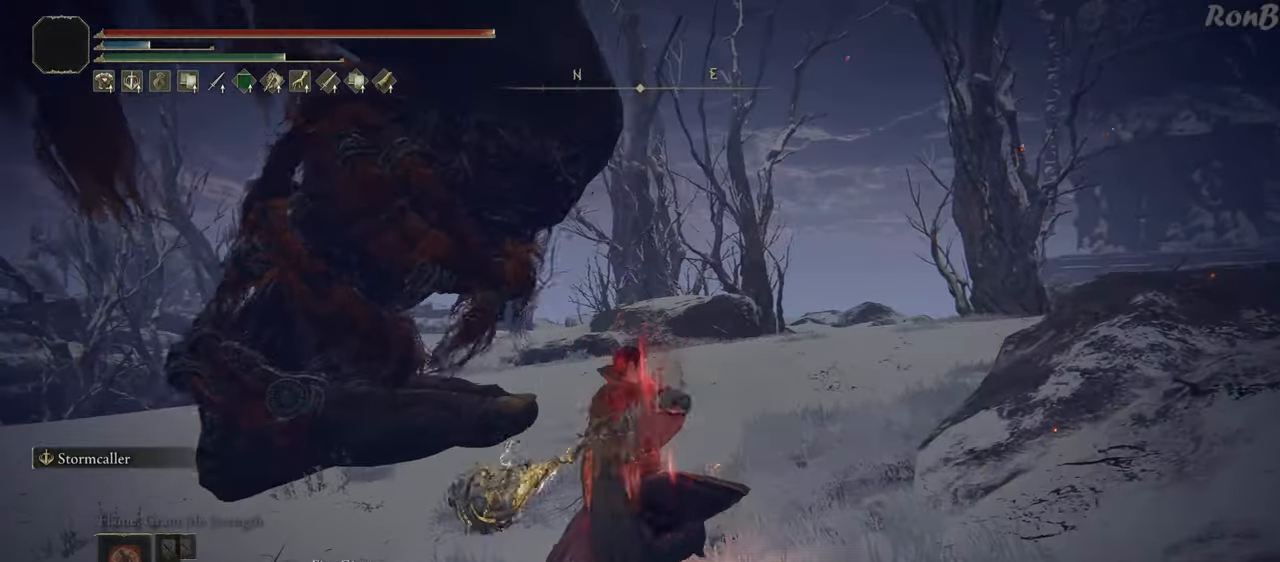
{"buttons": [], "left_stick": "up", "right_stick": "up-left", "events": [[33, "right_stick", "left"], [250, "right_stick", "up-left"], [333, "left_stick", "up"]]}
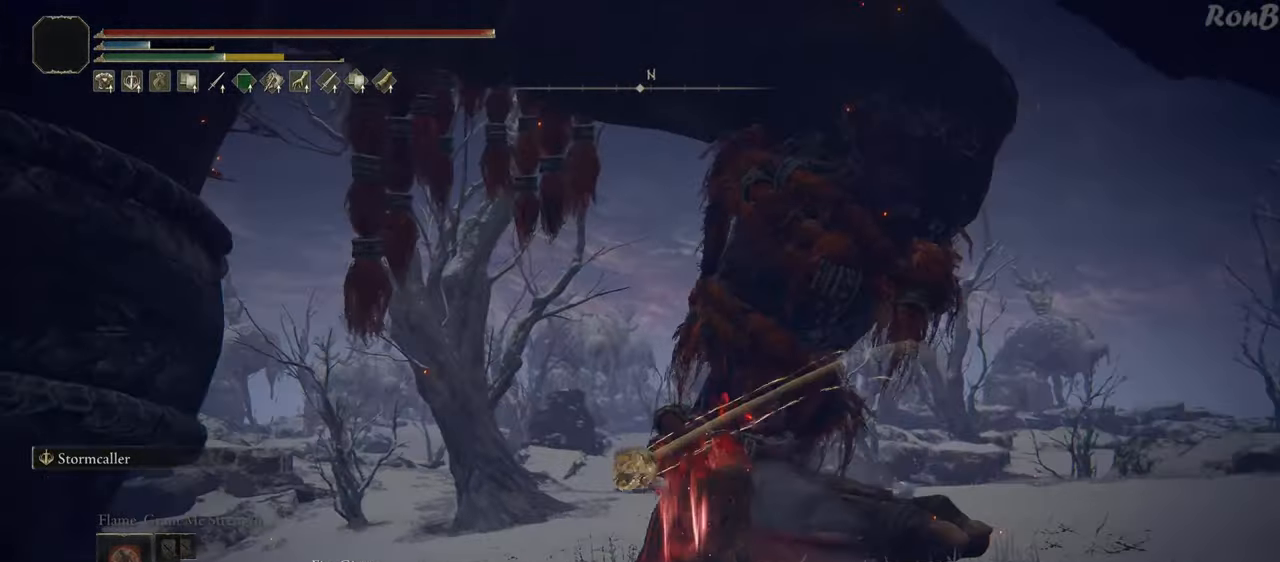
{"buttons": [], "left_stick": "up", "right_stick": "center", "events": [[67, "right_stick", "left"], [167, "right_stick", "up-left"], [267, "right_stick", "center"]]}
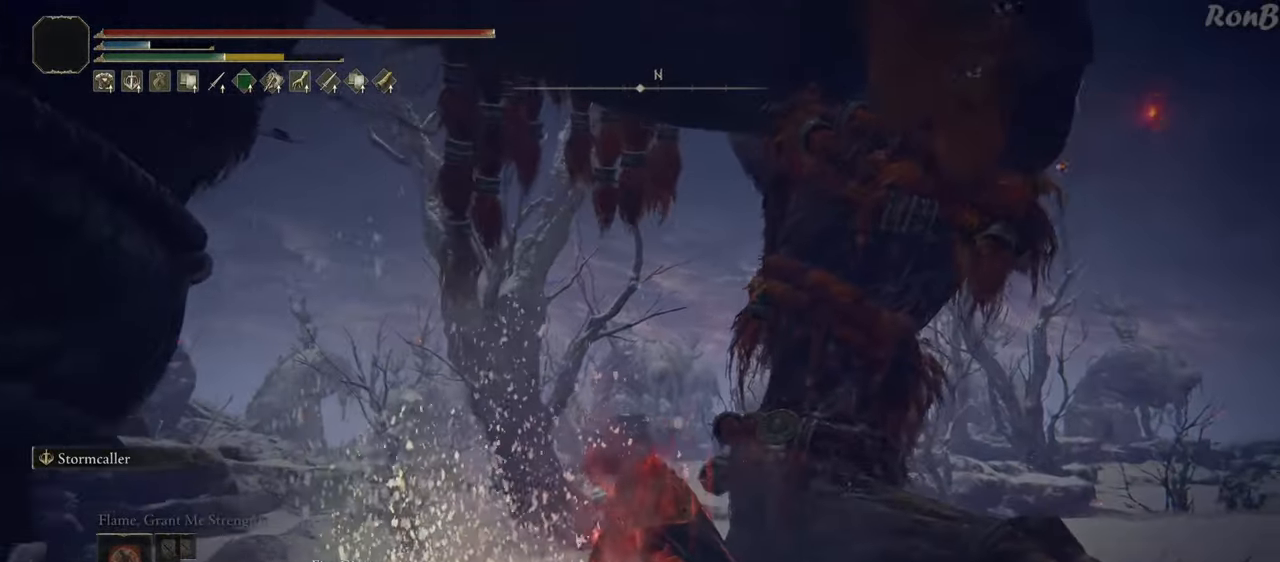
{"buttons": [], "left_stick": "up", "right_stick": "down", "events": [[200, "R1", "down"], [300, "R1", "up"], [317, "right_stick", "down"]]}
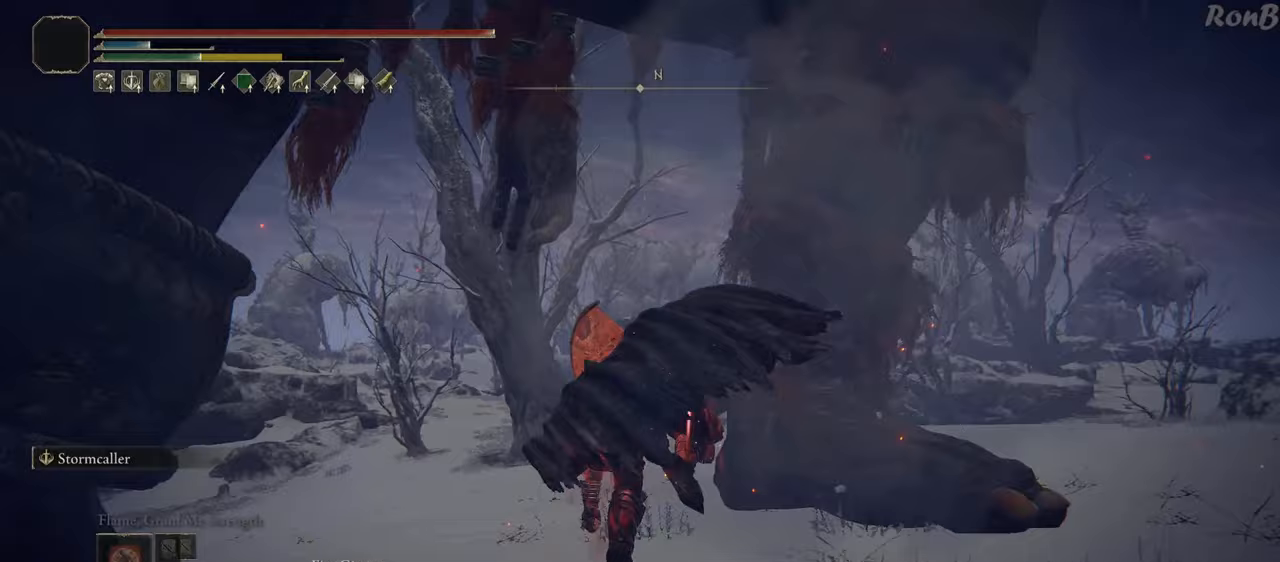
{"buttons": [], "left_stick": "up", "right_stick": "center", "events": [[233, "right_stick", "center"]]}
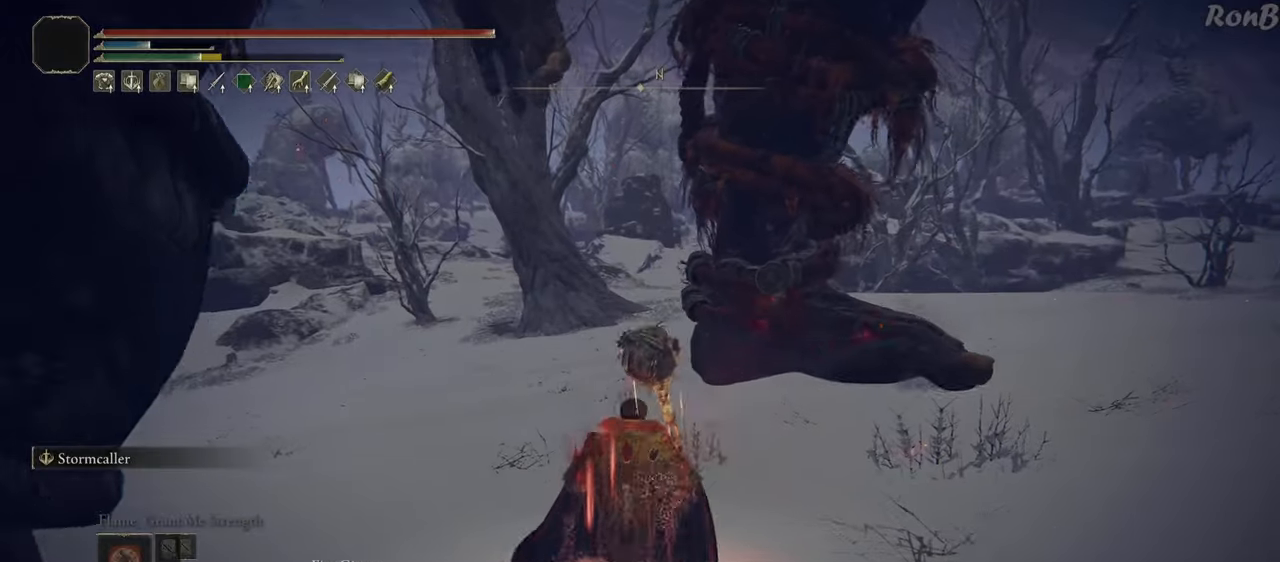
{"buttons": [], "left_stick": "up", "right_stick": "center", "events": []}
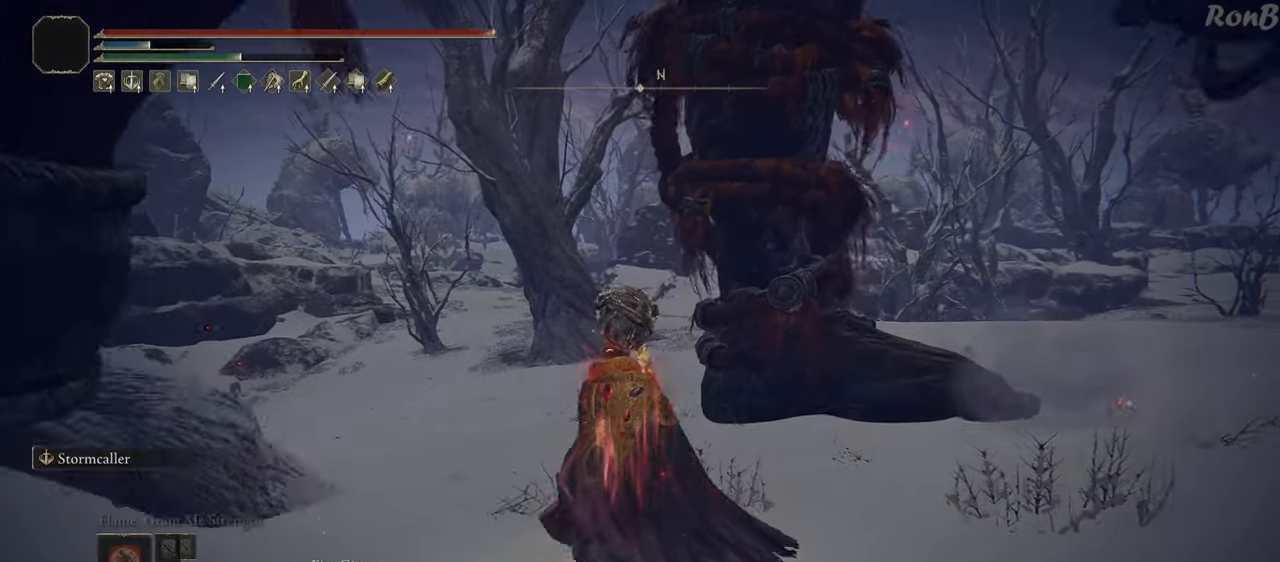
{"buttons": [], "left_stick": "up", "right_stick": "up-right", "events": [[367, "right_stick", "right"], [433, "right_stick", "up-right"]]}
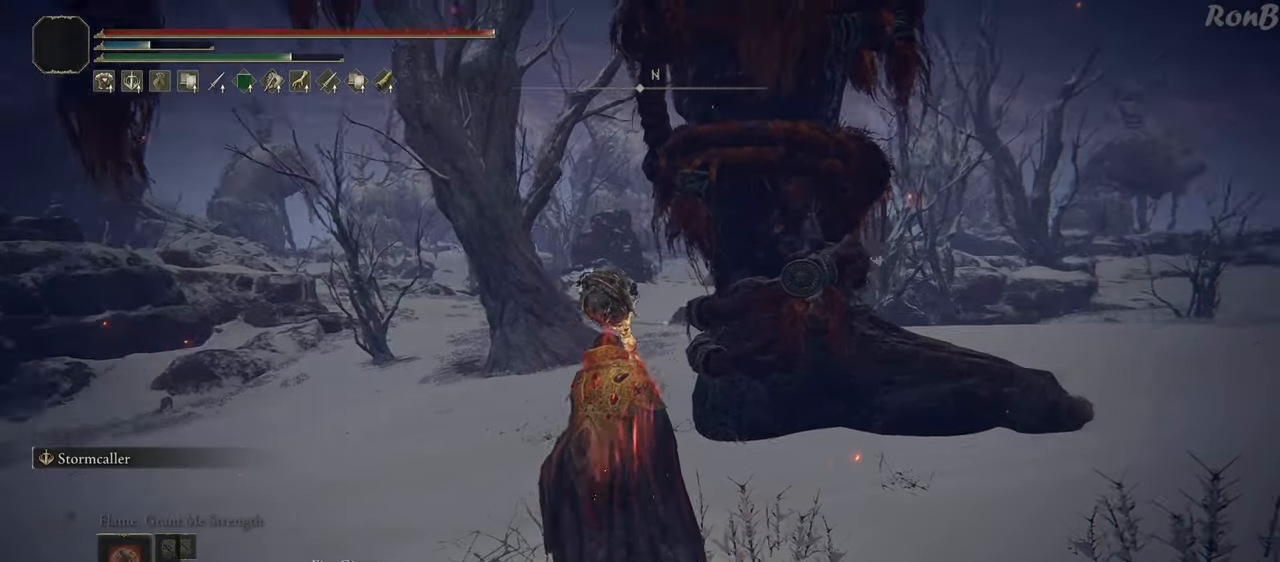
{"buttons": [], "left_stick": "up", "right_stick": "center", "events": [[367, "right_stick", "center"]]}
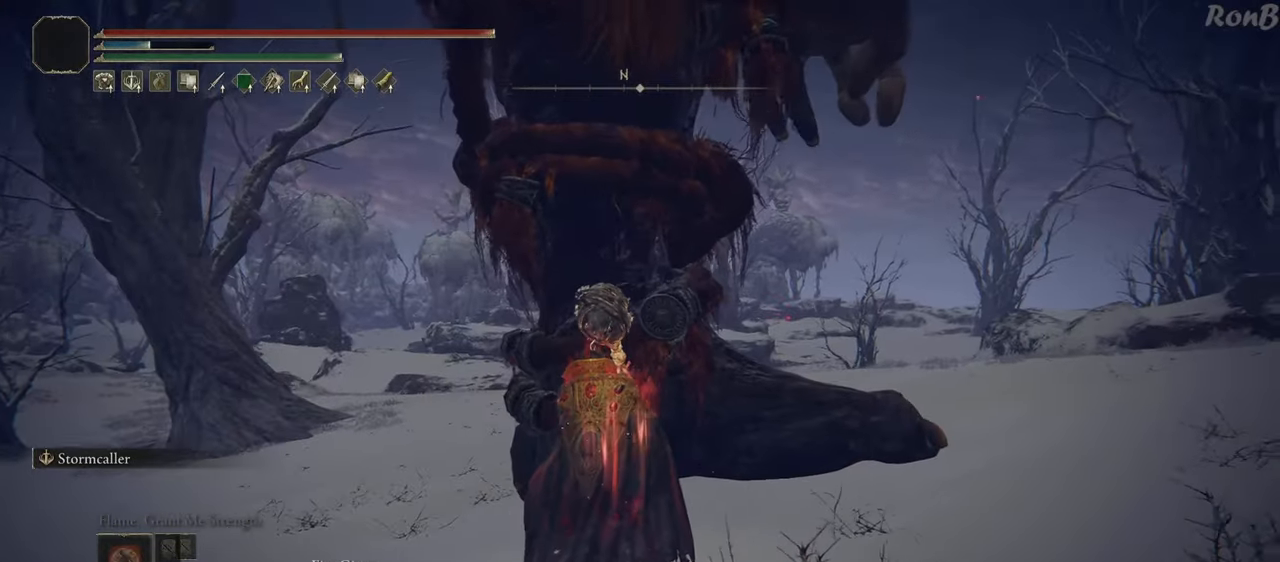
{"buttons": ["CIRCLE"], "left_stick": "up", "right_stick": "center", "events": [[67, "CIRCLE", "down"]]}
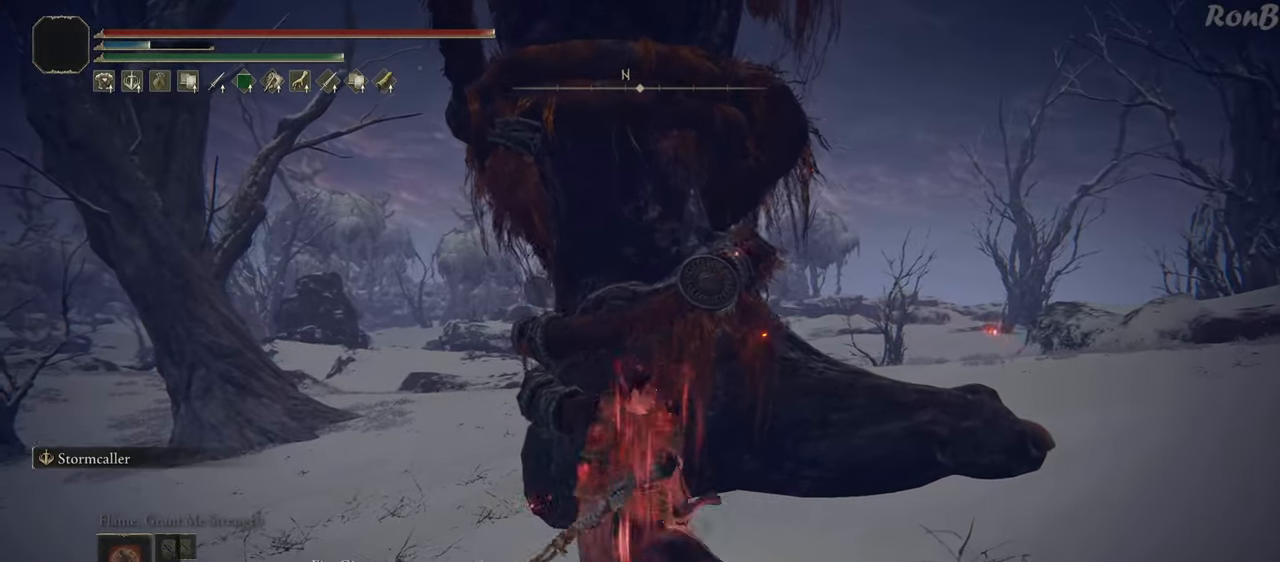
{"buttons": ["CIRCLE"], "left_stick": "up", "right_stick": "center", "events": []}
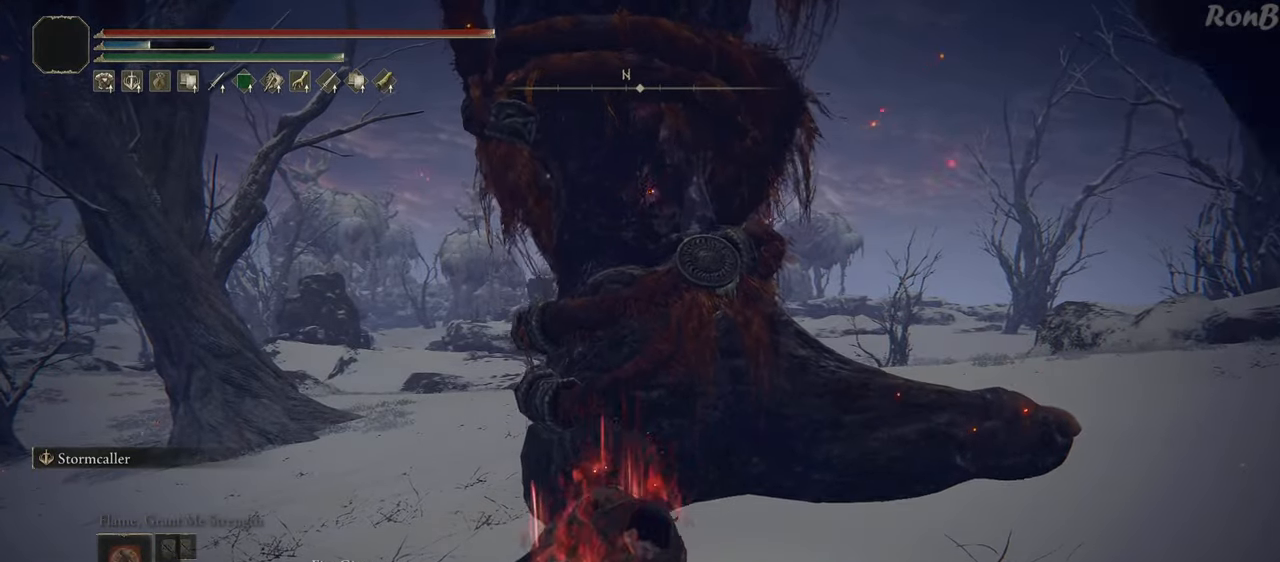
{"buttons": ["CIRCLE"], "left_stick": "up-left", "right_stick": "center", "events": [[150, "left_stick", "up-left"]]}
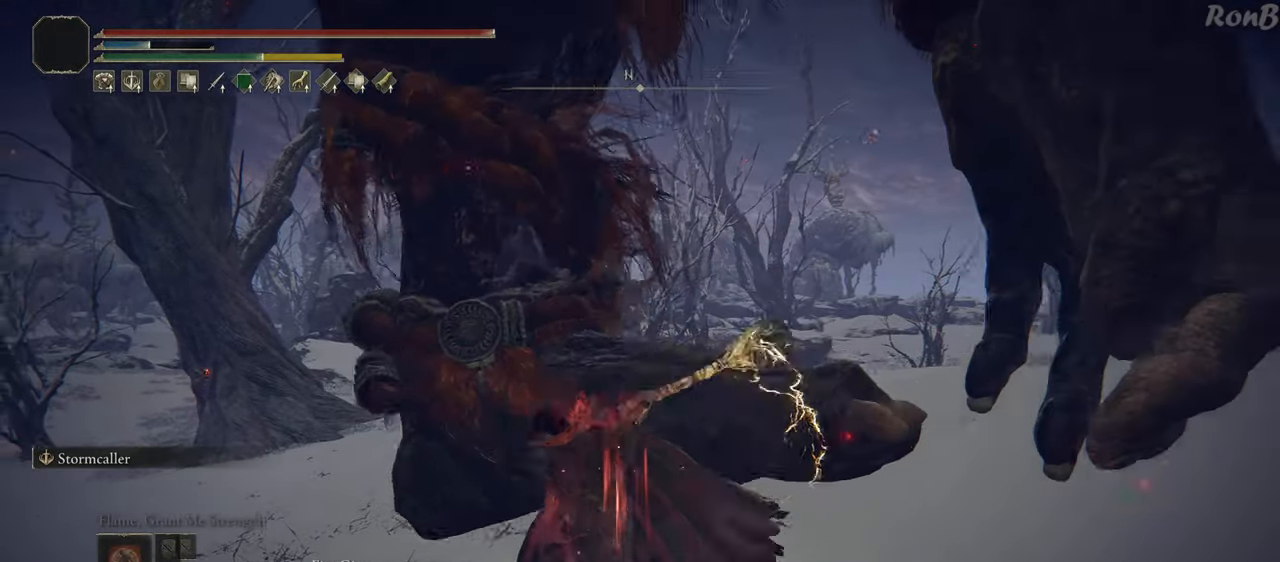
{"buttons": [], "left_stick": "center", "right_stick": "center", "events": [[317, "CIRCLE", "up"], [367, "left_stick", "center"]]}
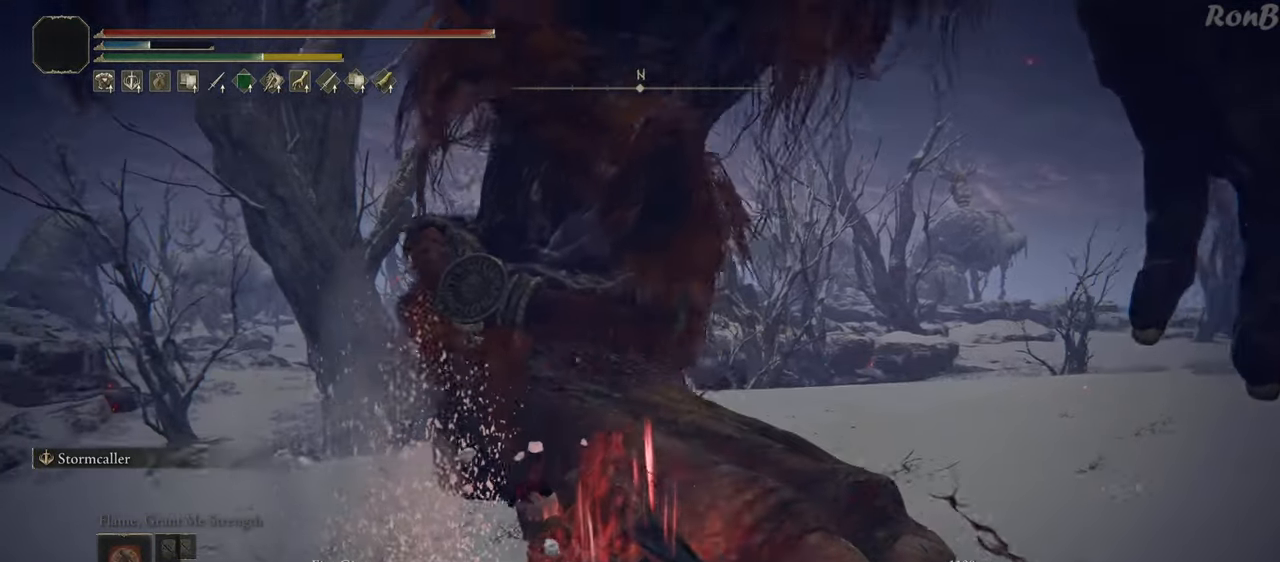
{"buttons": [], "left_stick": "down-left", "right_stick": "right", "events": [[267, "left_stick", "left"], [333, "right_stick", "right"], [367, "left_stick", "down-left"]]}
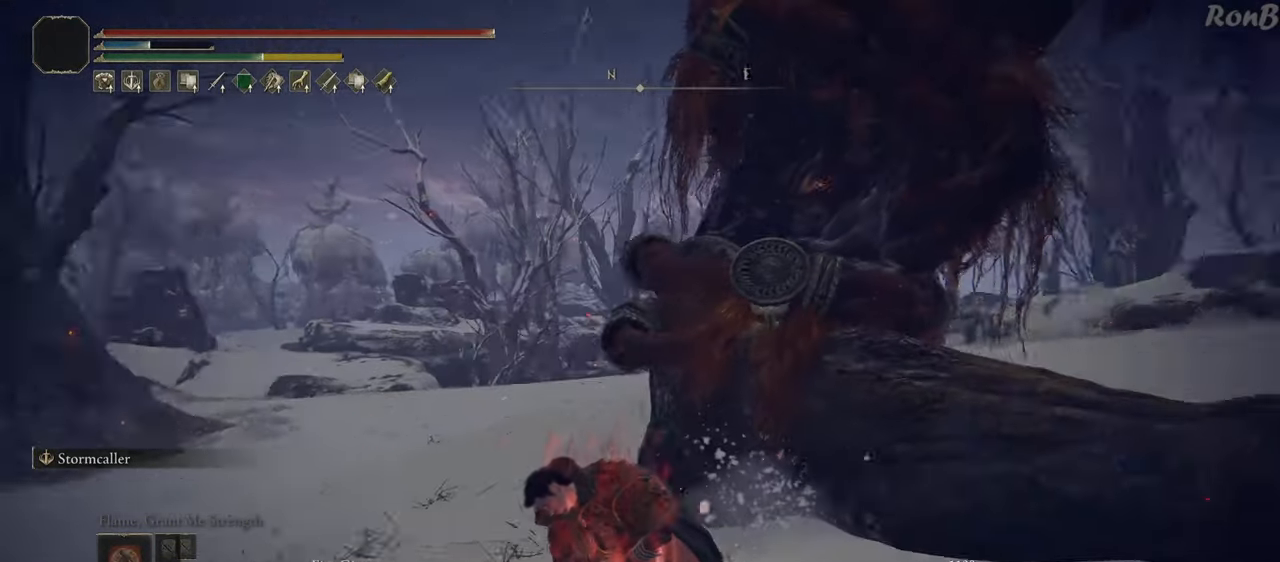
{"buttons": [], "left_stick": "down", "right_stick": "up-right", "events": [[267, "right_stick", "up-right"], [300, "left_stick", "down"]]}
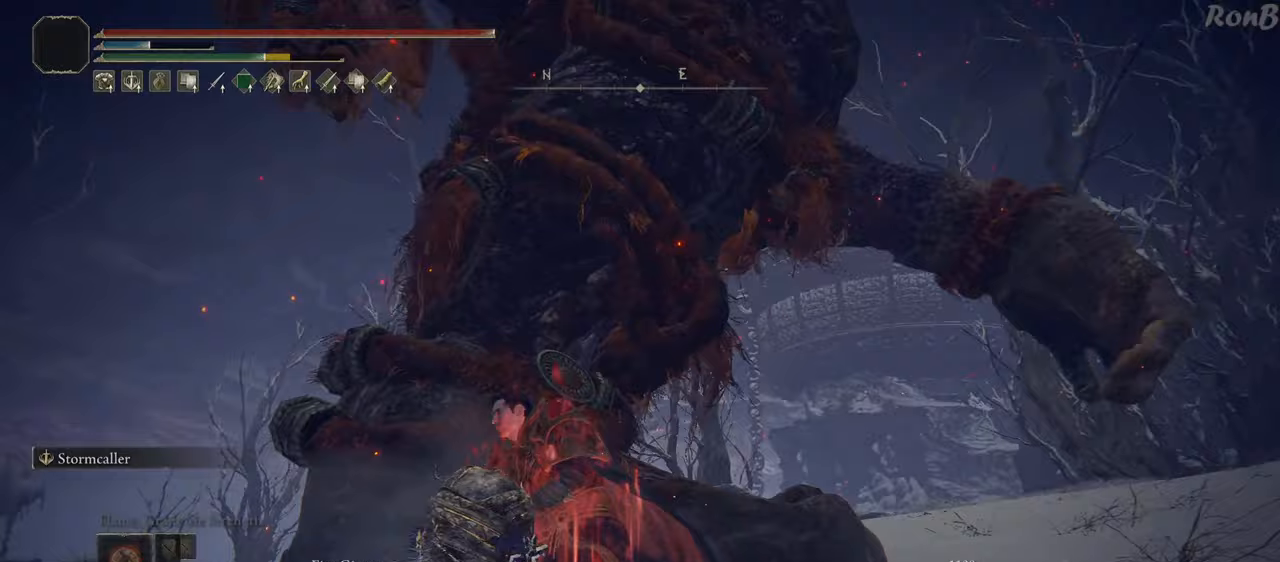
{"buttons": [], "left_stick": "down", "right_stick": "down", "events": [[83, "right_stick", "center"], [200, "right_stick", "down"]]}
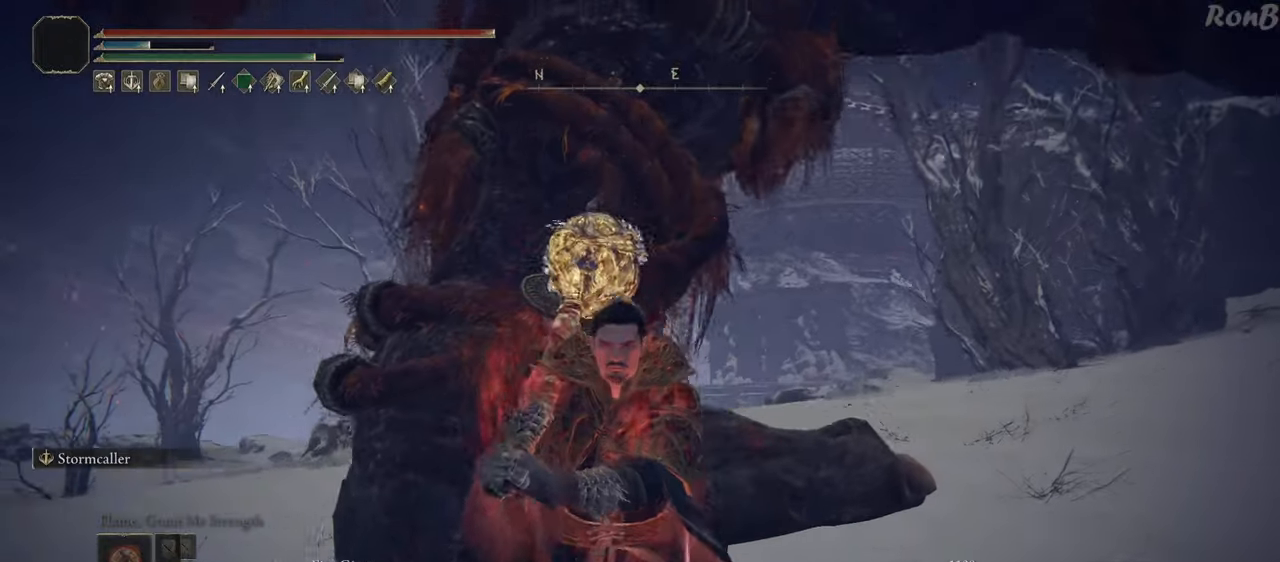
{"buttons": [], "left_stick": "up-left", "right_stick": "left", "events": [[50, "left_stick", "down-left"], [183, "right_stick", "left"], [233, "left_stick", "left"], [333, "left_stick", "up-left"]]}
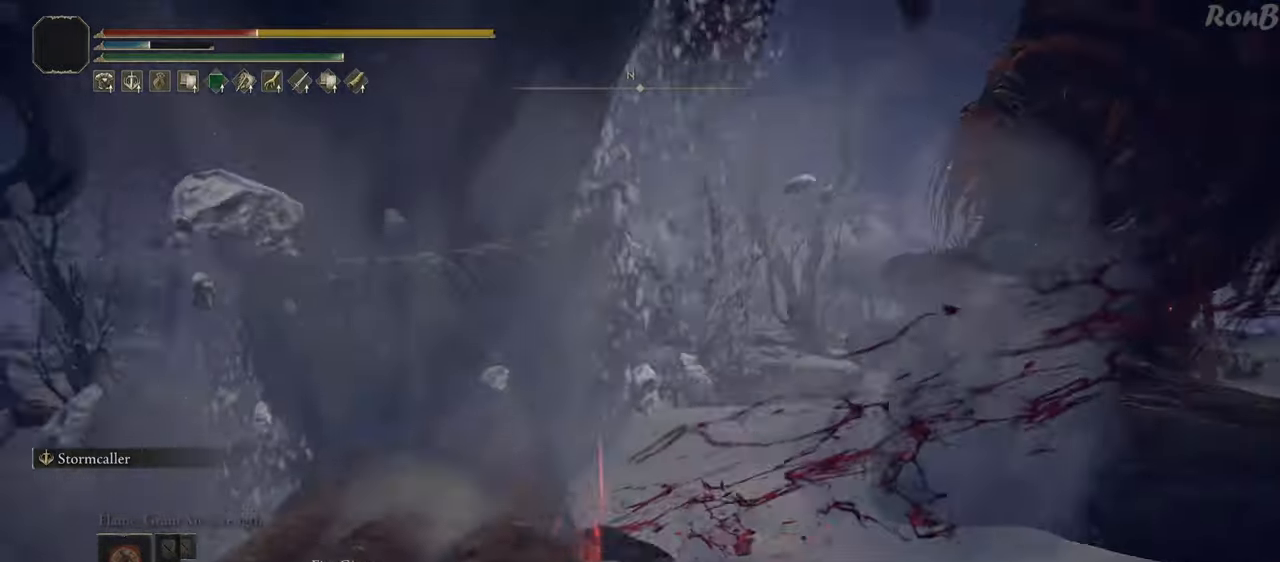
{"buttons": [], "left_stick": "up-right", "right_stick": "center", "events": [[150, "left_stick", "up"], [150, "right_stick", "center"], [300, "left_stick", "up-right"]]}